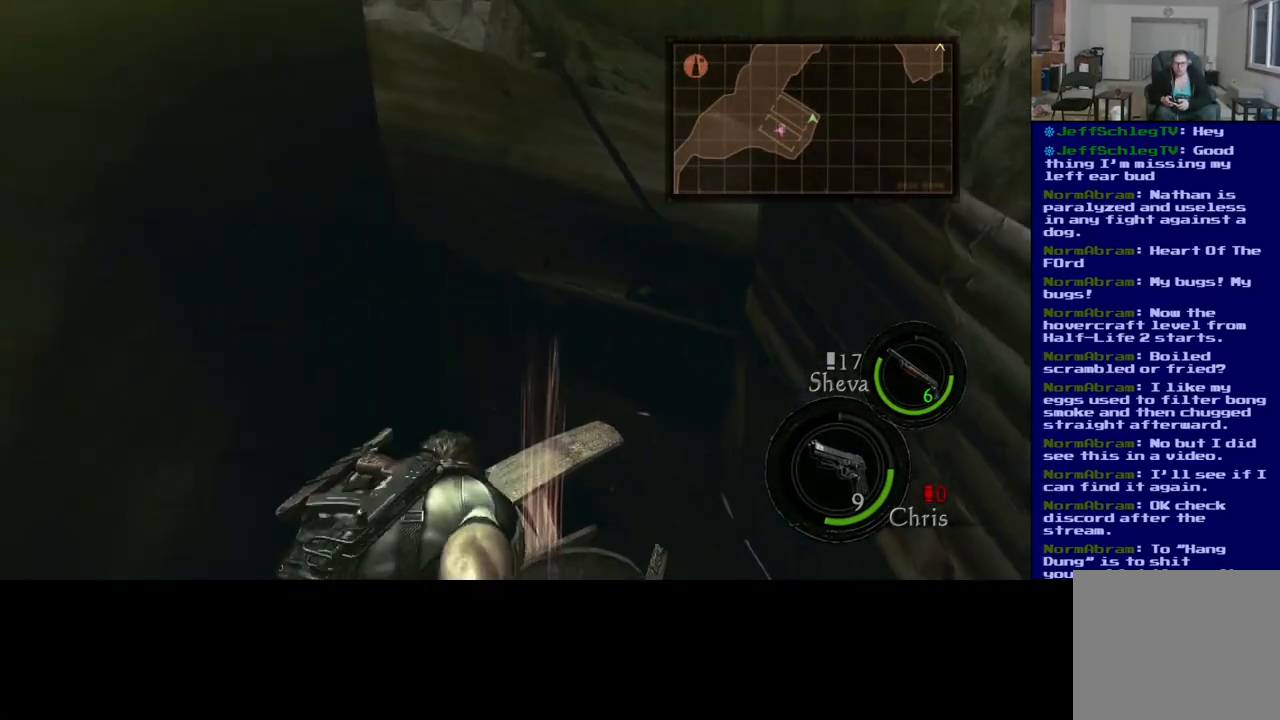
Gameplay with a controller (Xbox layout); each line is a JSON object with the inputs held at the frame after it. "events" lists button and stick changes between this image and that frame as [ms after this image, input, new state], when the widget could be followed in between.
{"buttons": [], "left_stick": "center", "right_stick": "center", "events": [[500, "X", "up"]]}
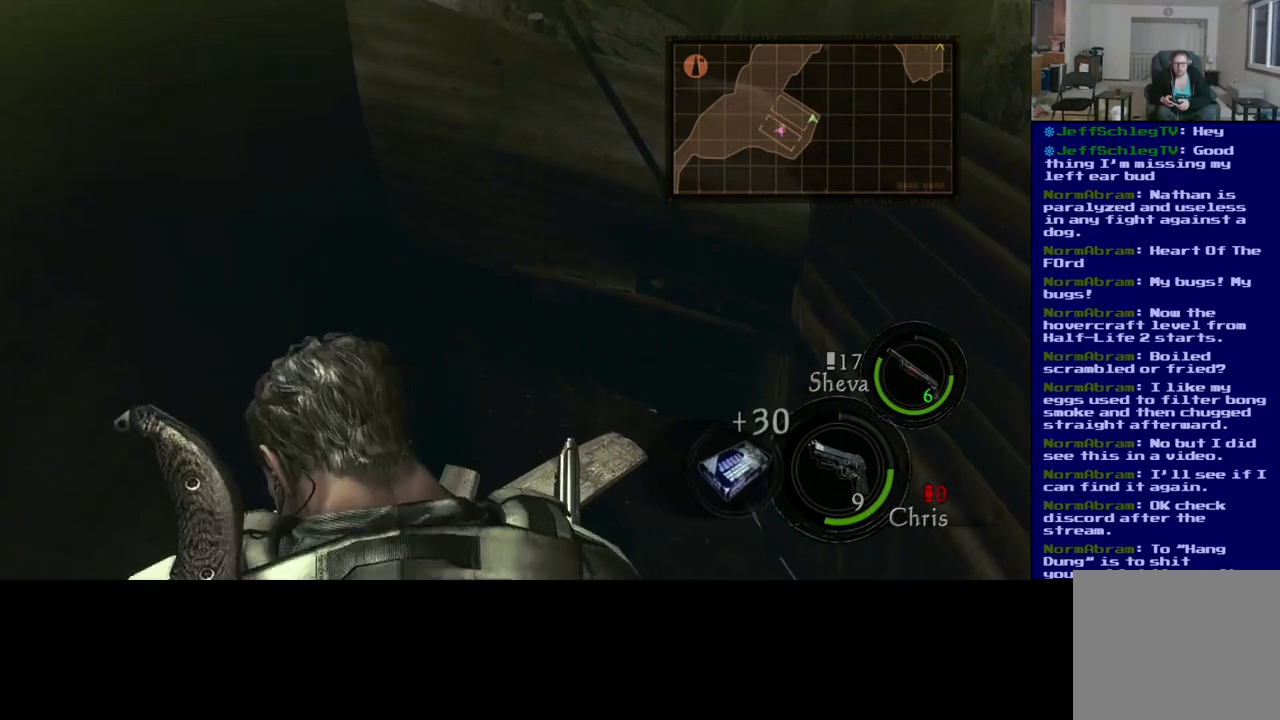
{"buttons": [], "left_stick": "left", "right_stick": "left", "events": [[67, "right_stick", "down-left"], [167, "right_stick", "left"], [183, "left_stick", "down"], [233, "left_stick", "down-left"], [383, "left_stick", "left"]]}
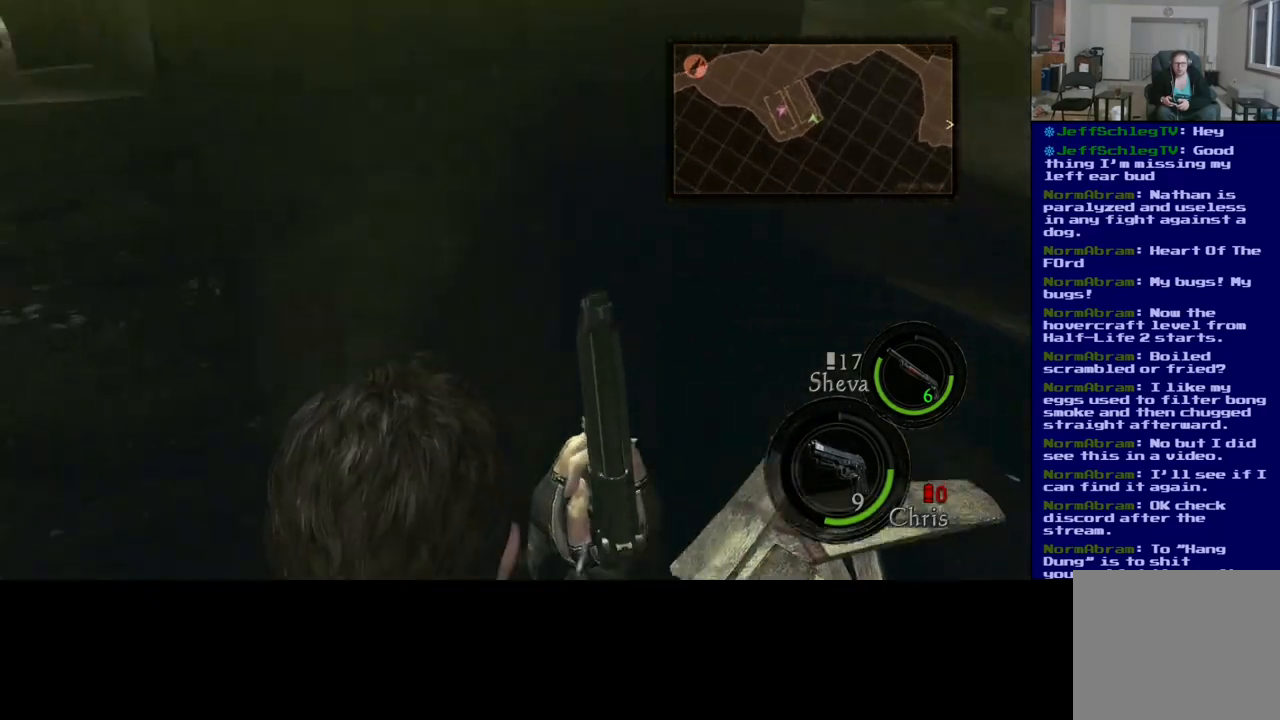
{"buttons": [], "left_stick": "up", "right_stick": "up-right", "events": [[250, "right_stick", "center"], [300, "left_stick", "up"], [500, "right_stick", "up-right"]]}
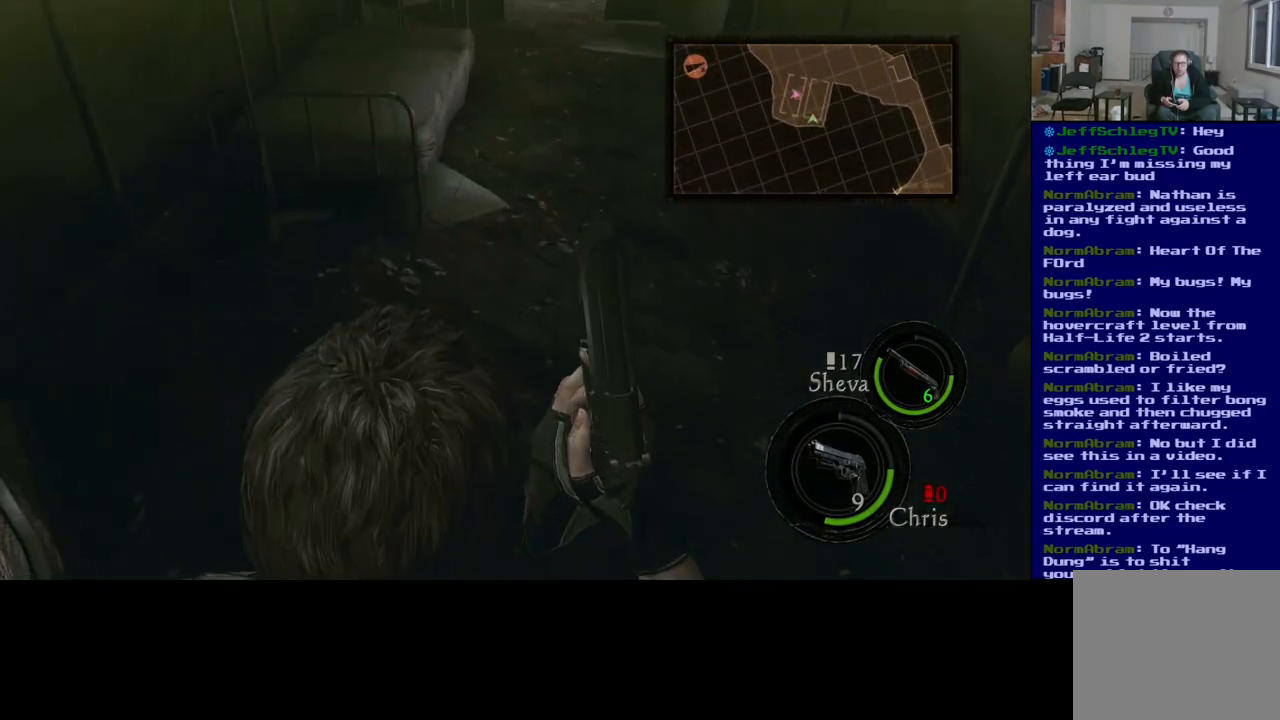
{"buttons": [], "left_stick": "up", "right_stick": "up", "events": [[217, "right_stick", "up"]]}
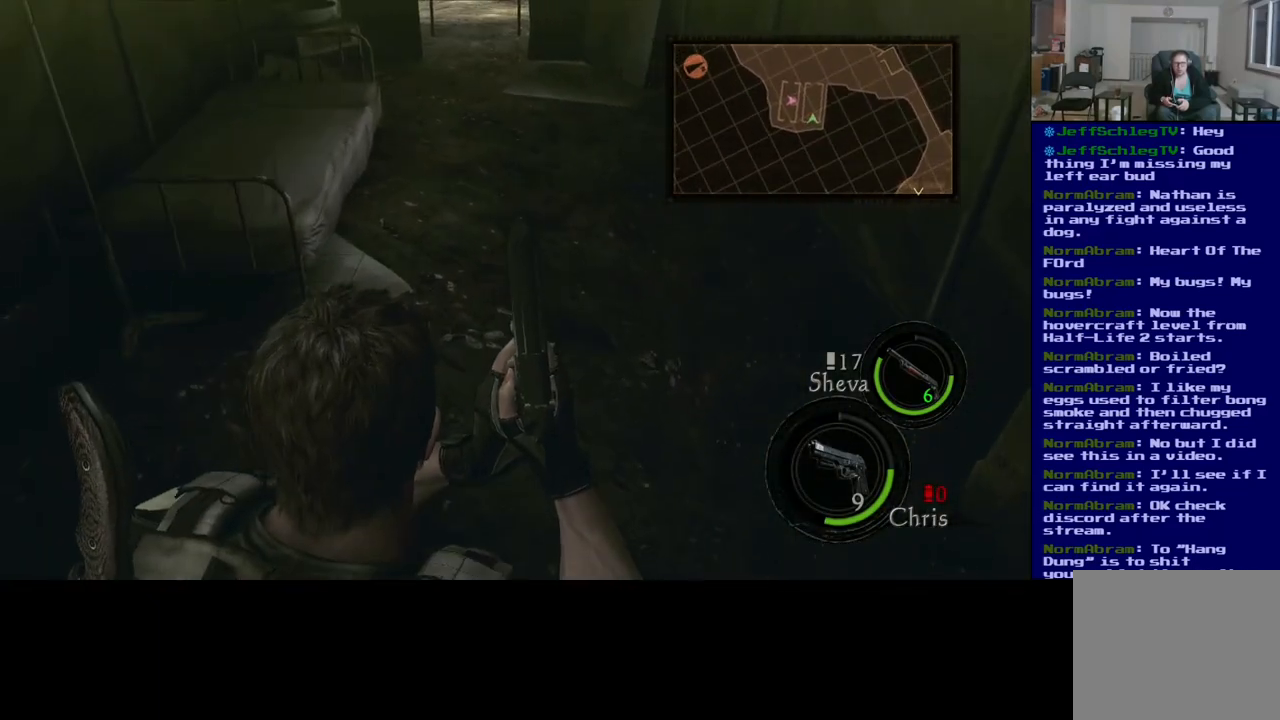
{"buttons": [], "left_stick": "center", "right_stick": "right", "events": [[50, "right_stick", "up-right"], [217, "right_stick", "right"], [233, "left_stick", "up-left"], [417, "left_stick", "center"]]}
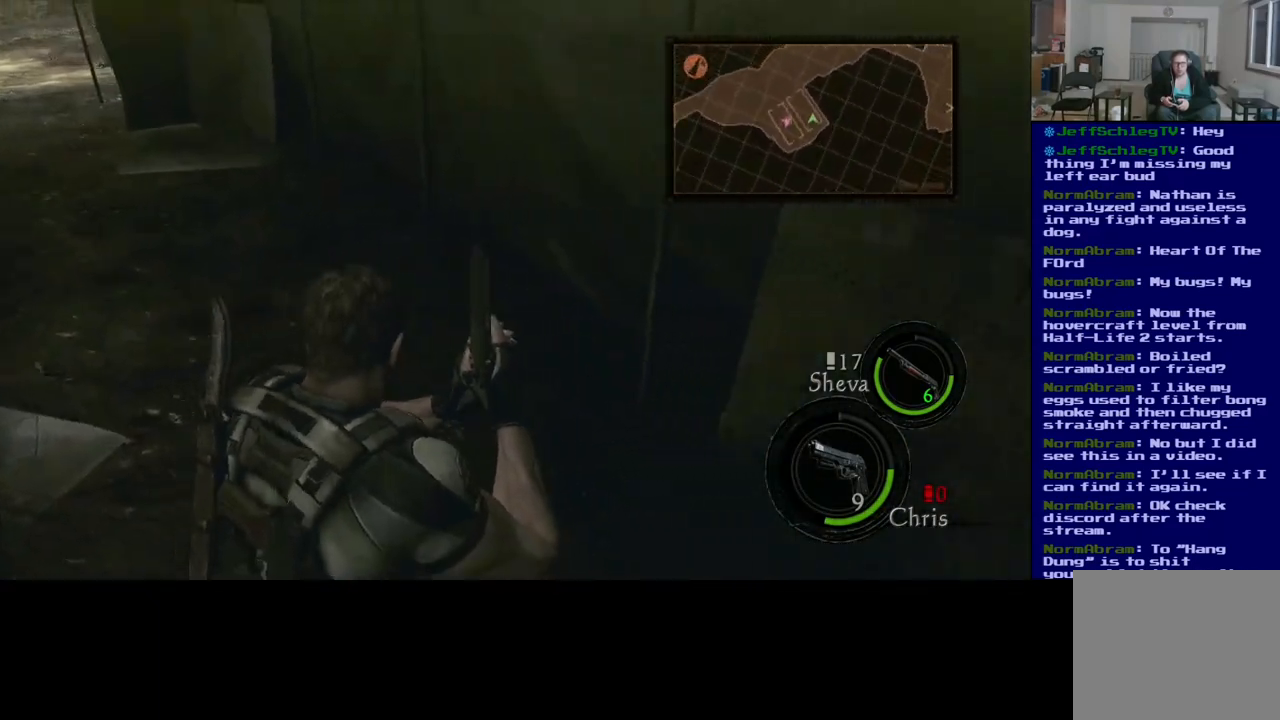
{"buttons": [], "left_stick": "up", "right_stick": "left", "events": [[50, "right_stick", "center"], [167, "right_stick", "left"], [267, "left_stick", "up"]]}
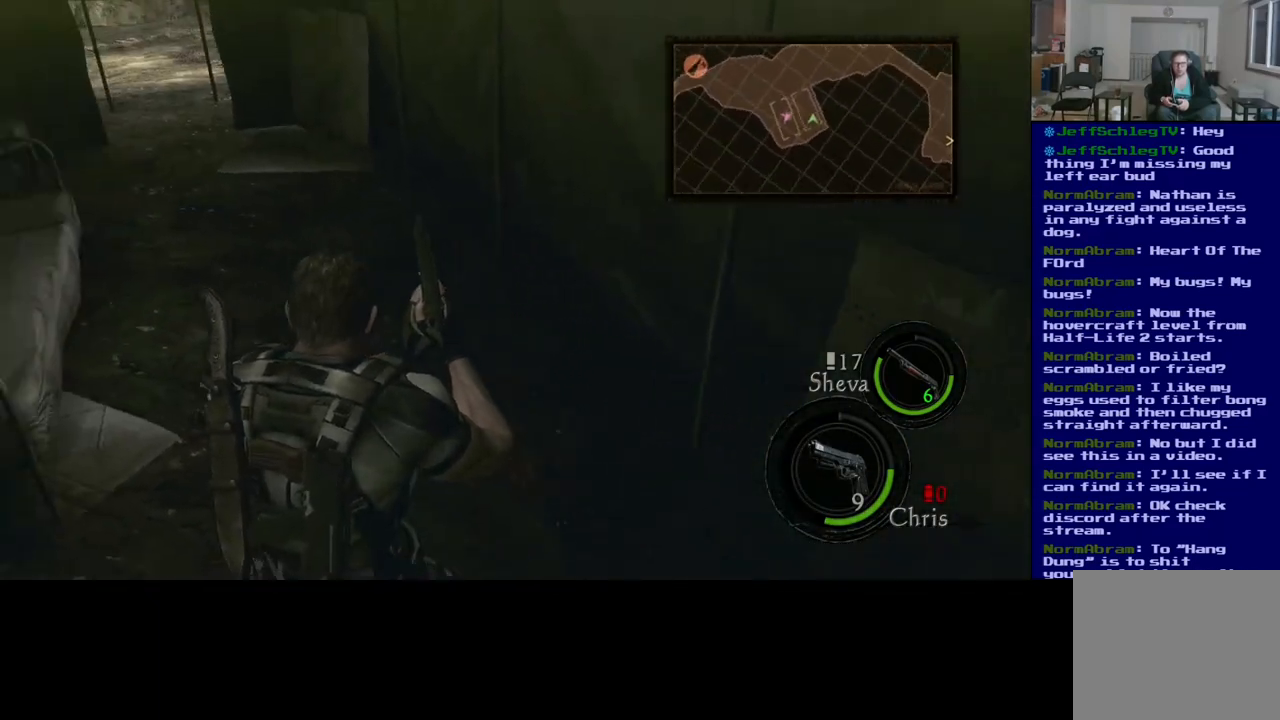
{"buttons": [], "left_stick": "up", "right_stick": "center", "events": [[167, "right_stick", "center"]]}
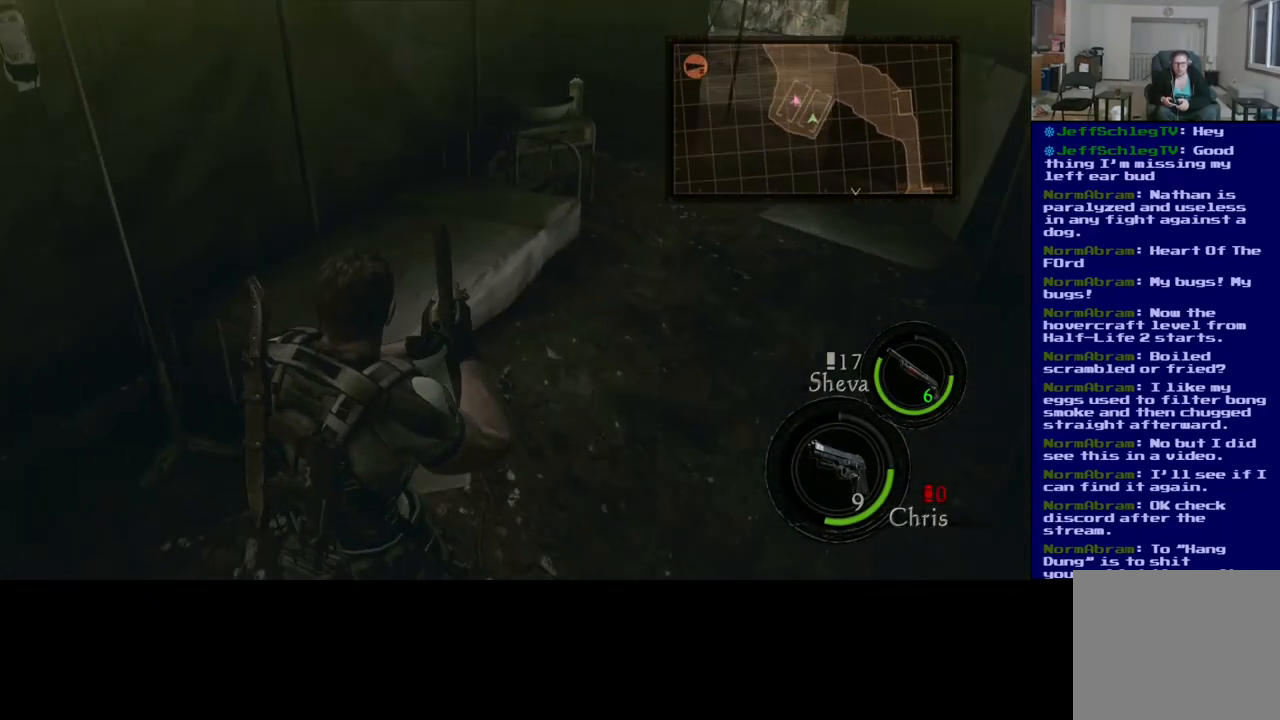
{"buttons": [], "left_stick": "up-right", "right_stick": "center", "events": [[183, "left_stick", "up-right"]]}
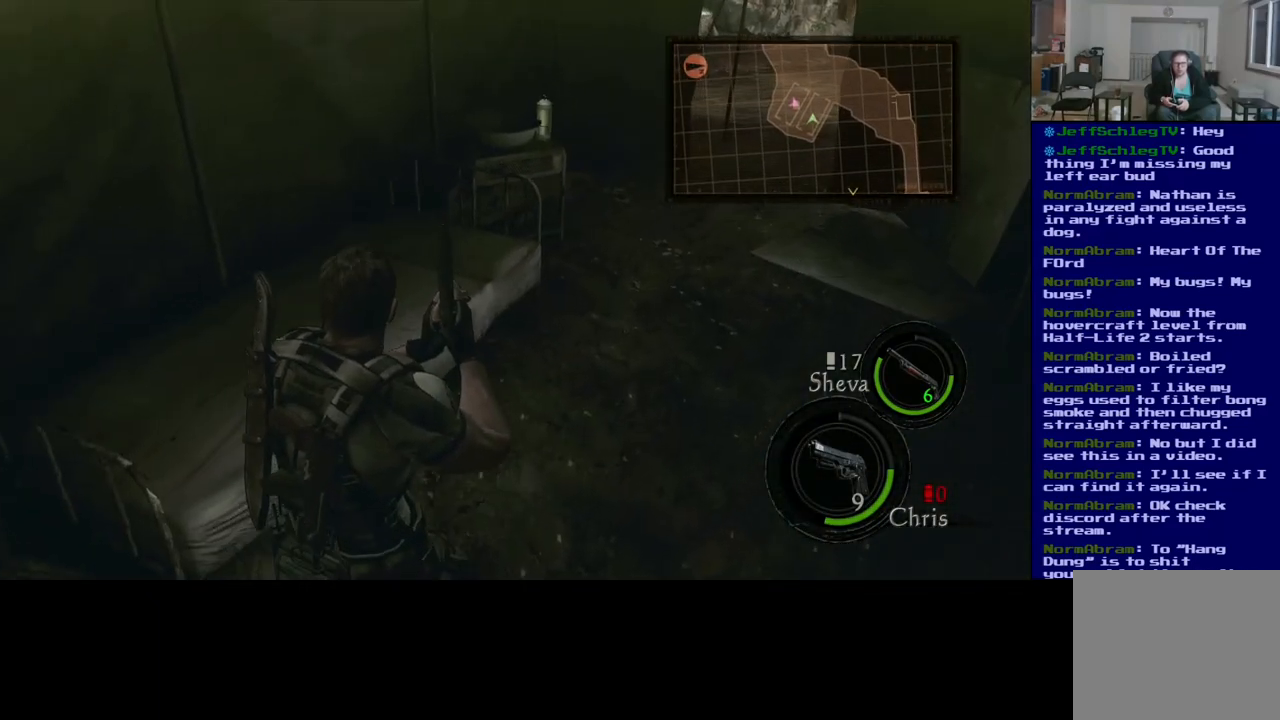
{"buttons": [], "left_stick": "up-right", "right_stick": "center", "events": []}
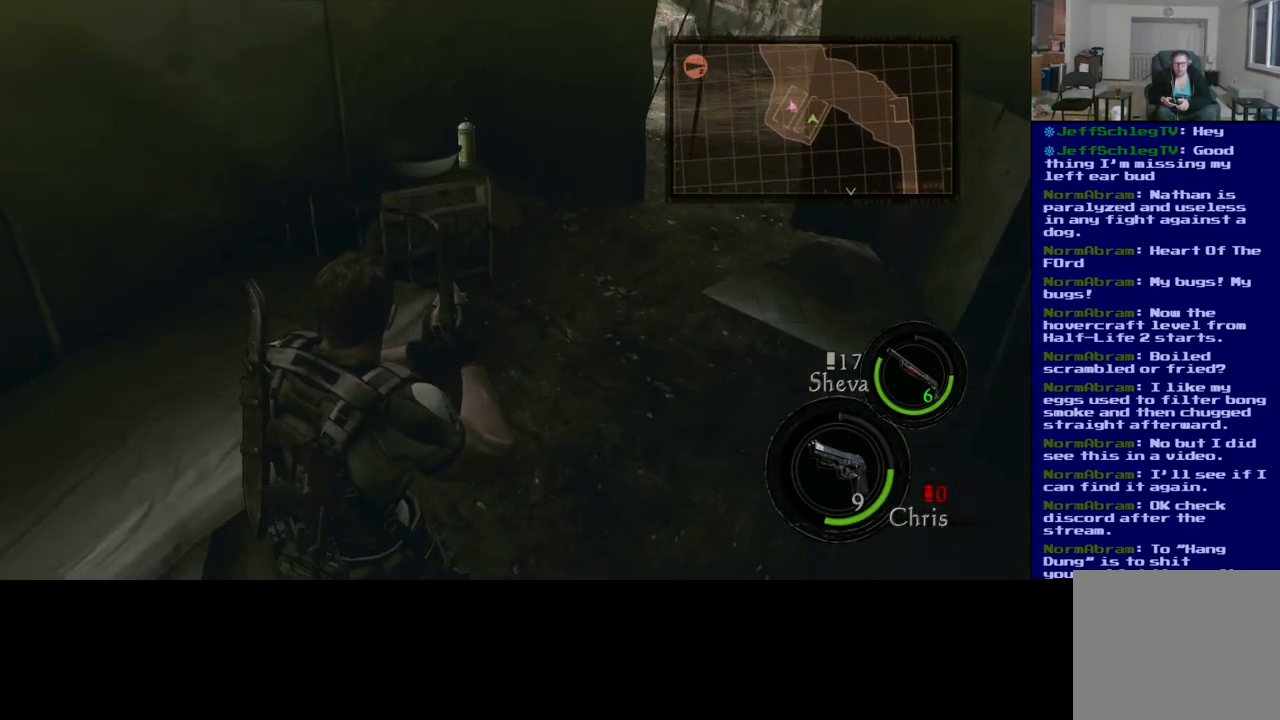
{"buttons": [], "left_stick": "up-right", "right_stick": "center", "events": []}
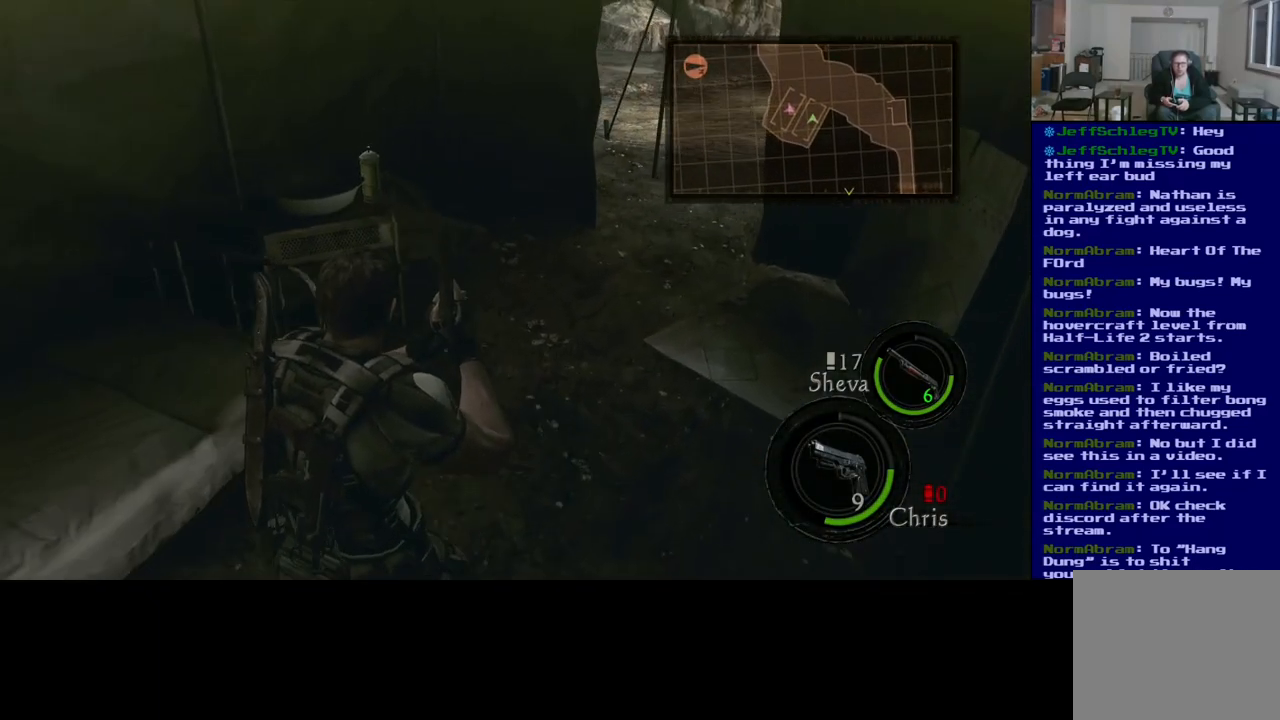
{"buttons": [], "left_stick": "up-right", "right_stick": "left", "events": [[250, "right_stick", "left"]]}
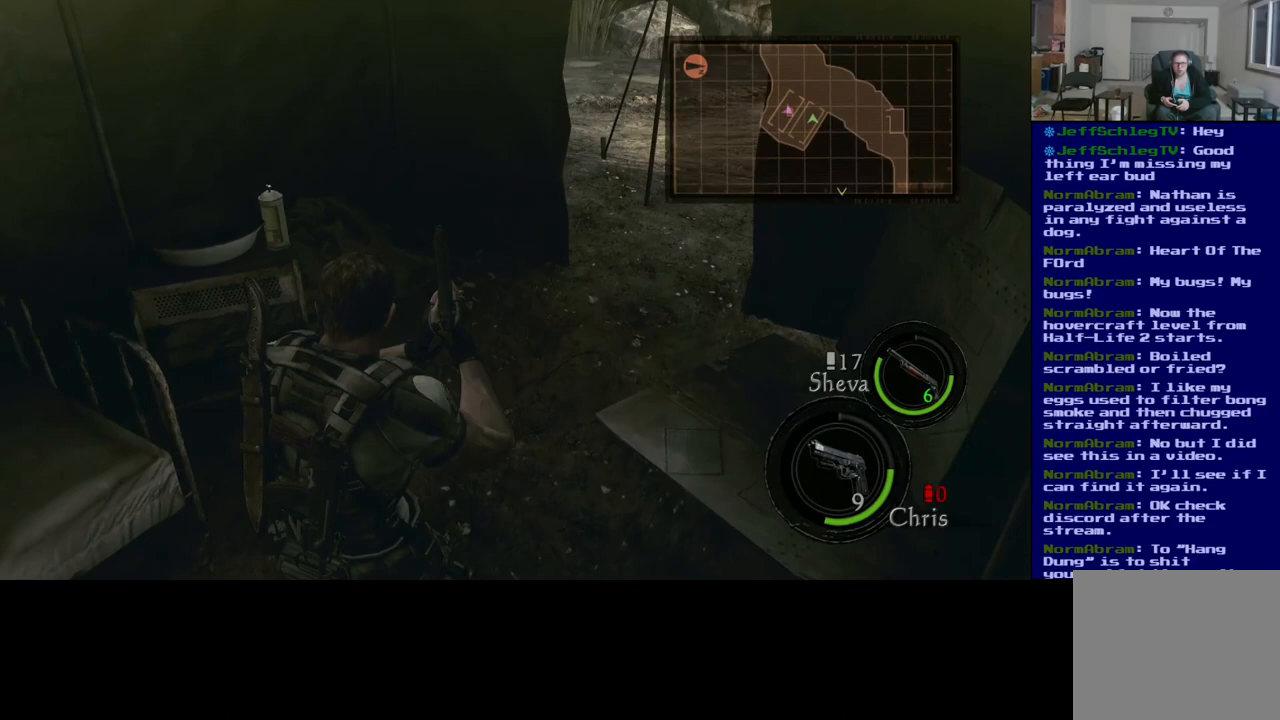
{"buttons": [], "left_stick": "up-right", "right_stick": "left", "events": []}
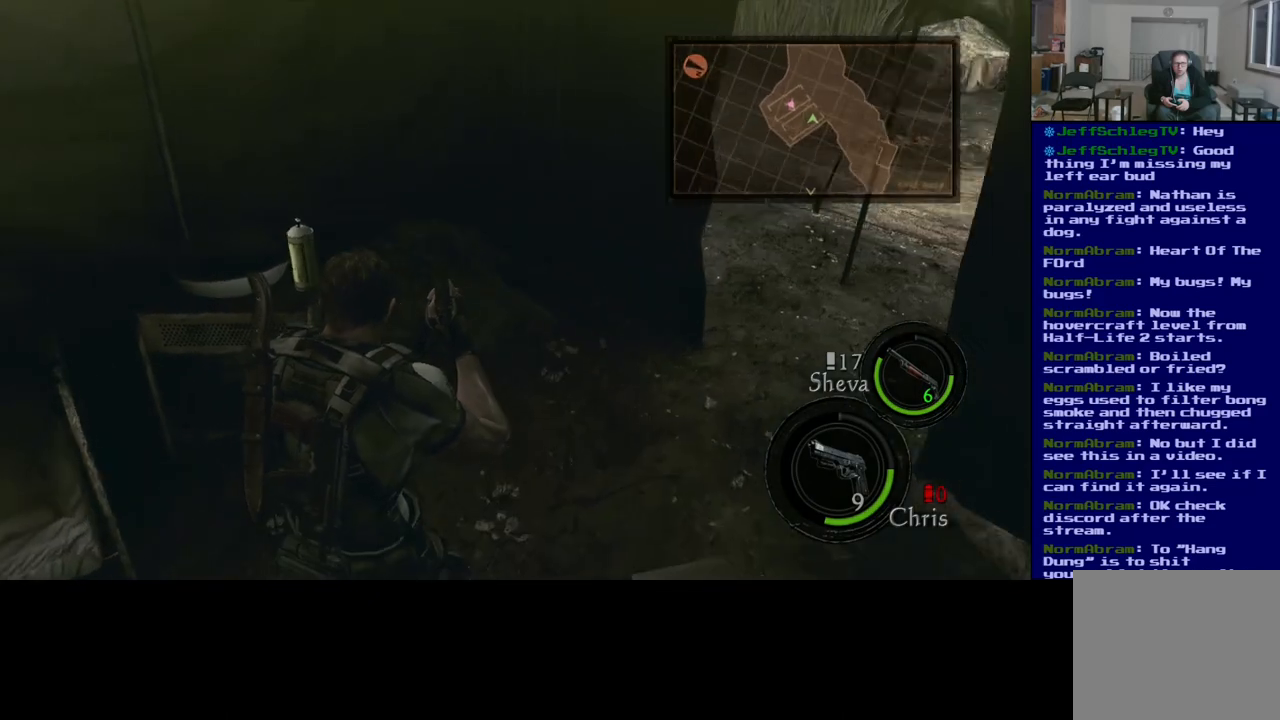
{"buttons": [], "left_stick": "up-right", "right_stick": "left", "events": []}
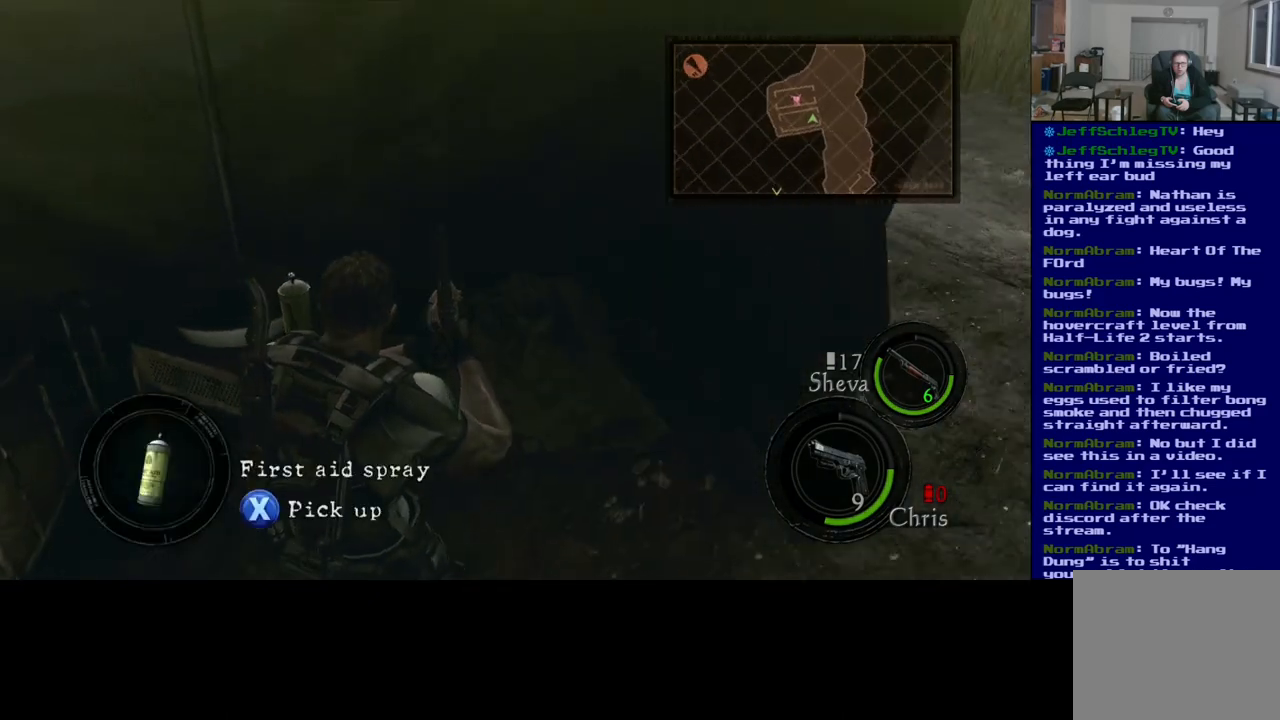
{"buttons": ["X"], "left_stick": "center", "right_stick": "center", "events": [[83, "left_stick", "center"], [367, "right_stick", "center"], [500, "X", "down"]]}
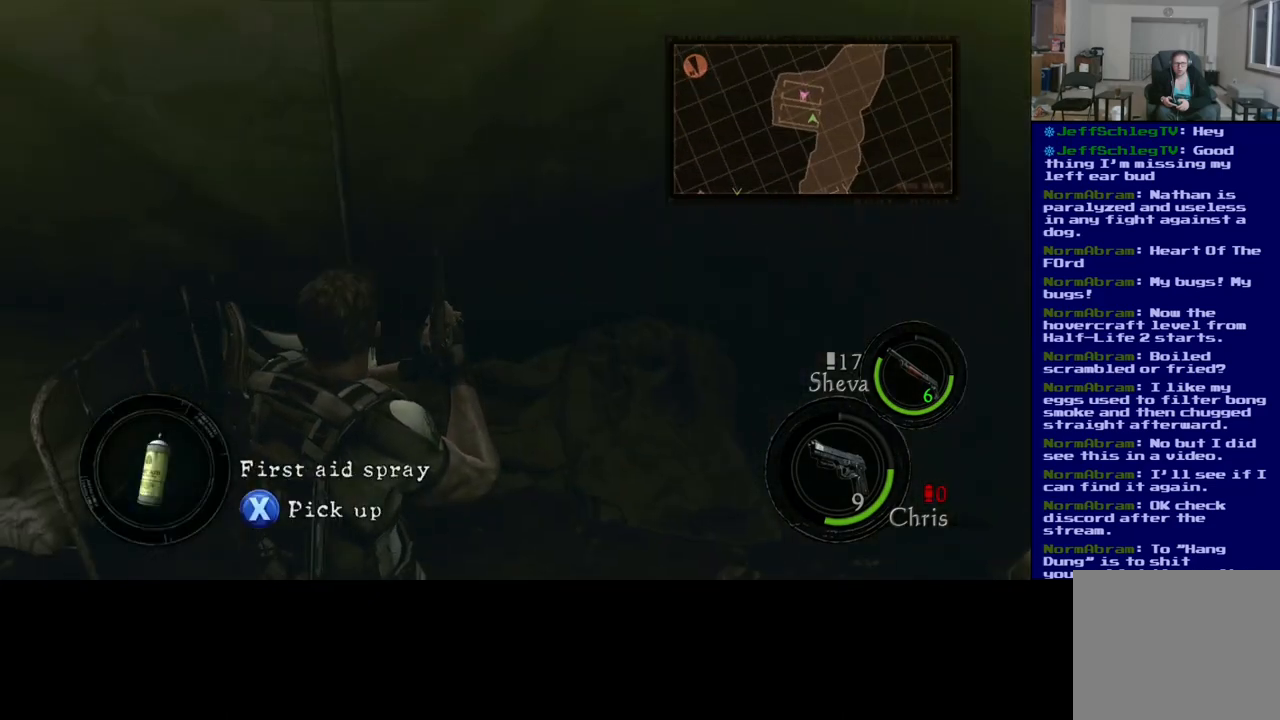
{"buttons": ["X"], "left_stick": "center", "right_stick": "center", "events": []}
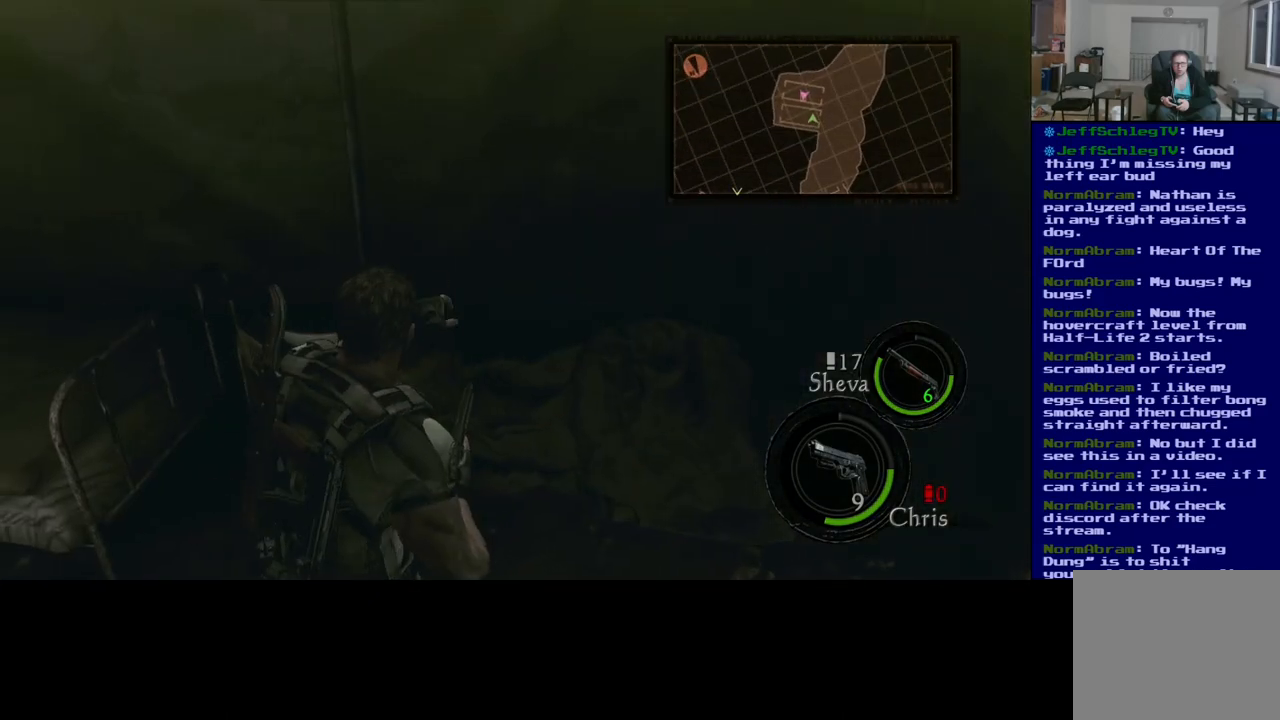
{"buttons": [], "left_stick": "left", "right_stick": "left", "events": [[217, "X", "up"], [417, "right_stick", "left"], [433, "left_stick", "left"]]}
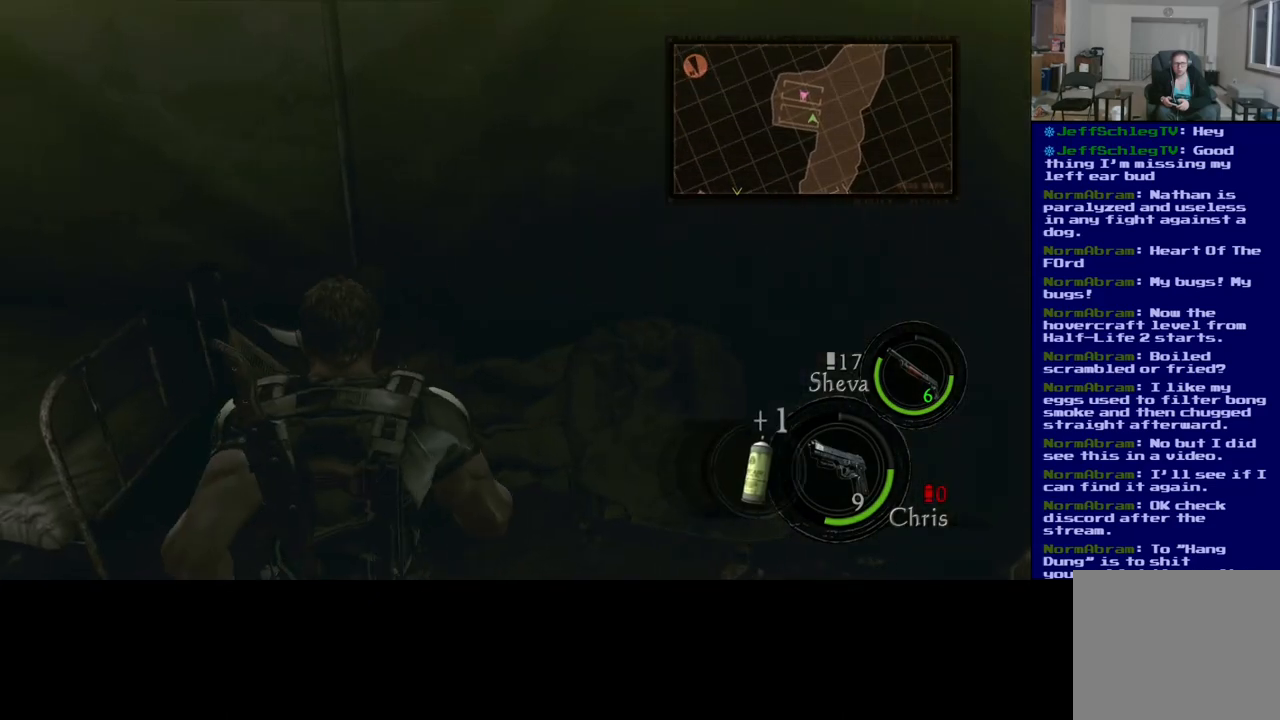
{"buttons": [], "left_stick": "up-left", "right_stick": "left", "events": [[333, "left_stick", "up-left"]]}
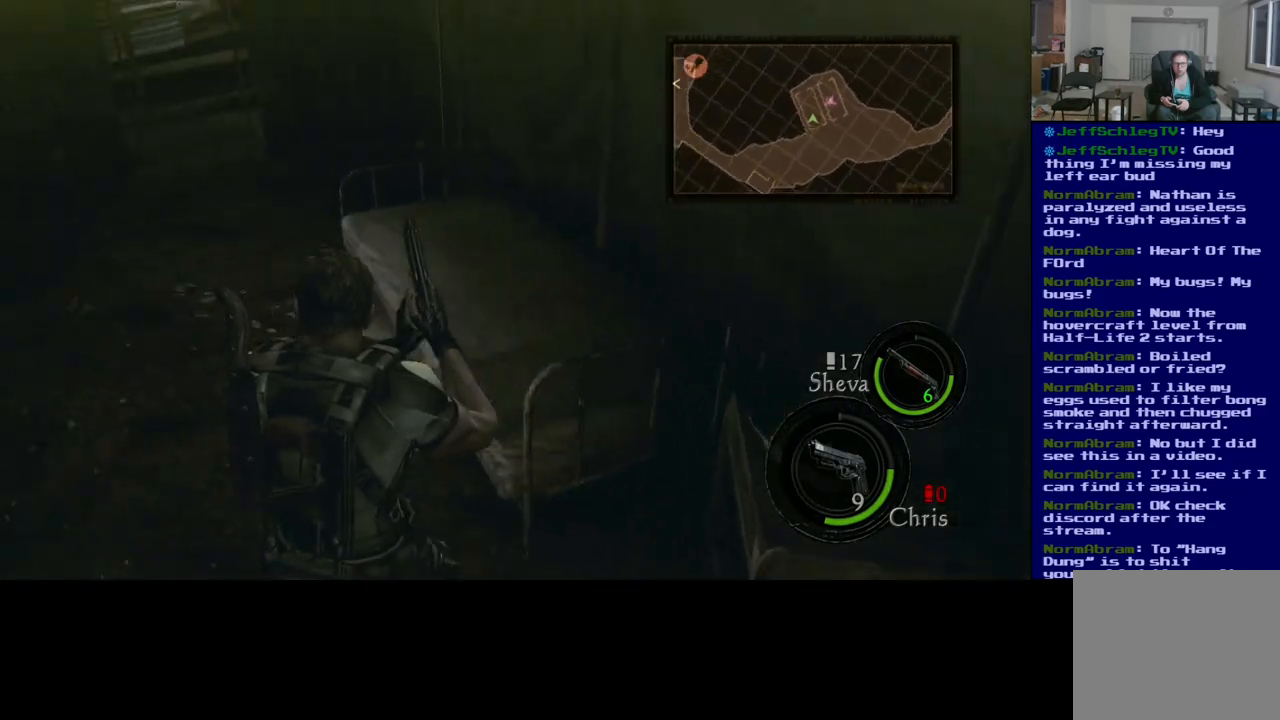
{"buttons": [], "left_stick": "up", "right_stick": "center", "events": [[33, "left_stick", "up"], [33, "right_stick", "center"]]}
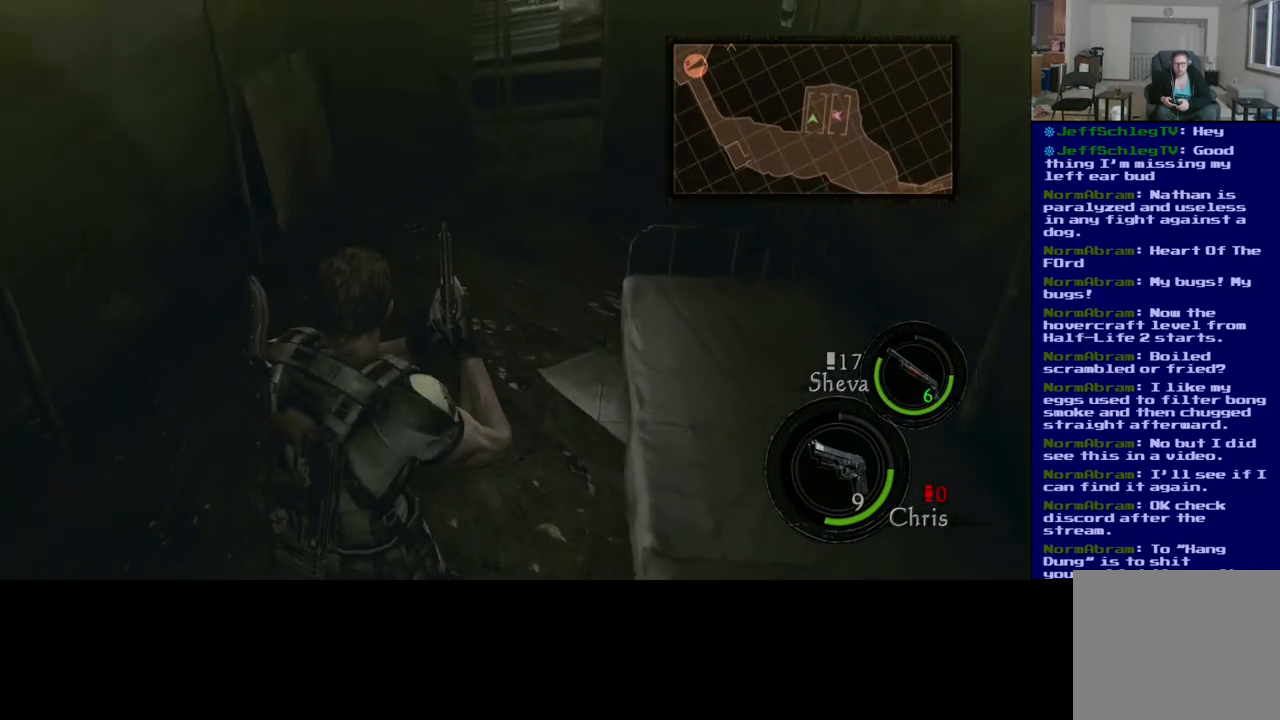
{"buttons": [], "left_stick": "up-right", "right_stick": "left", "events": [[300, "right_stick", "left"], [500, "left_stick", "up-right"]]}
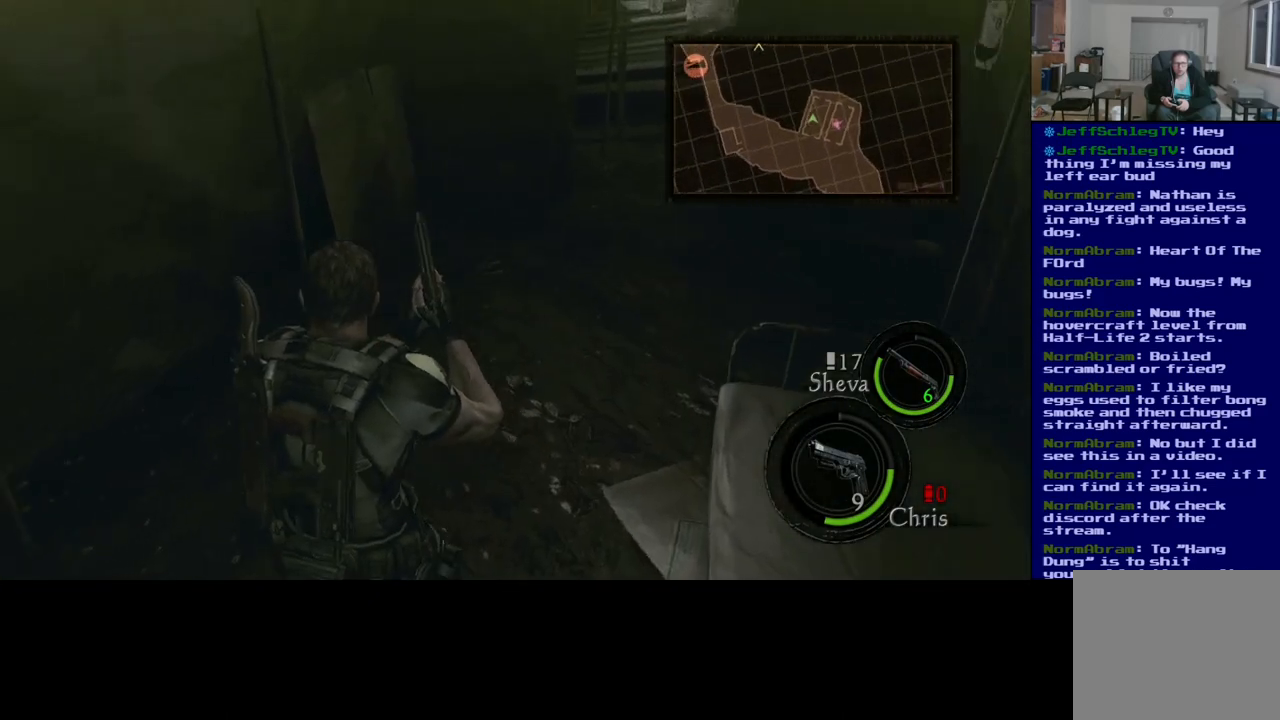
{"buttons": [], "left_stick": "left", "right_stick": "left", "events": [[183, "left_stick", "down-right"], [250, "left_stick", "down-left"], [383, "left_stick", "left"]]}
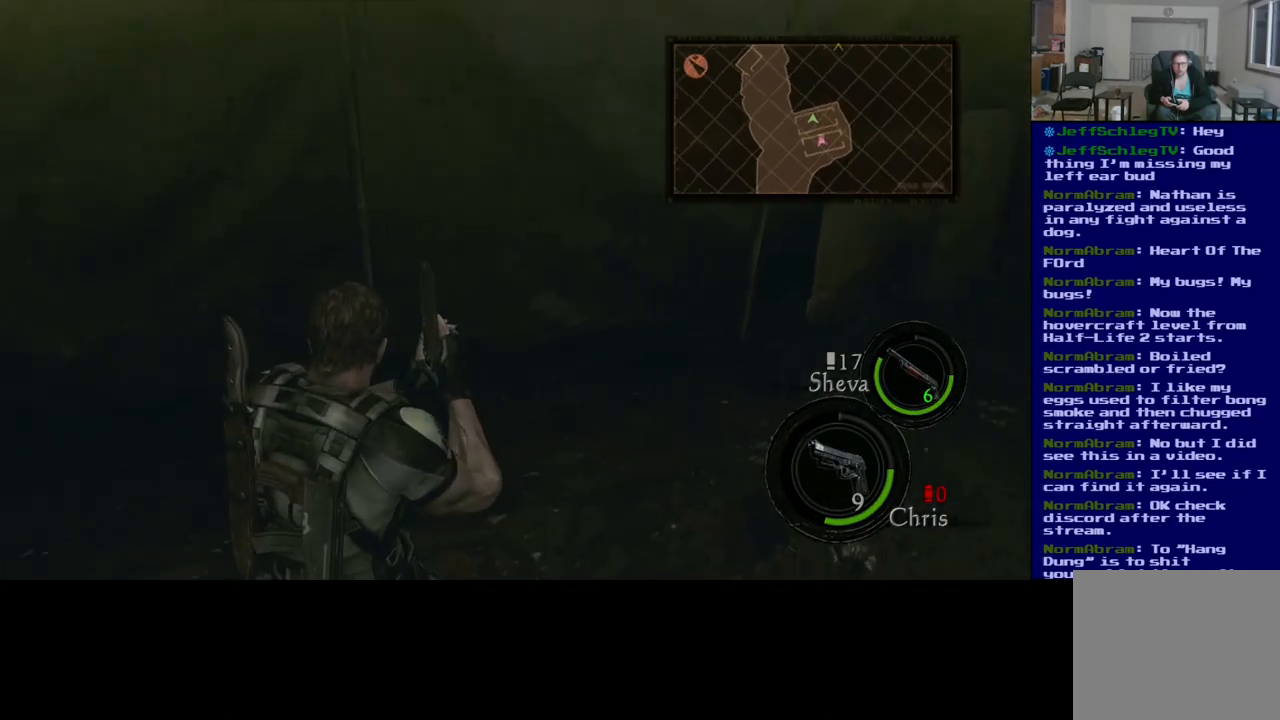
{"buttons": [], "left_stick": "up", "right_stick": "center", "events": [[33, "left_stick", "up-left"], [167, "left_stick", "up"], [467, "right_stick", "center"]]}
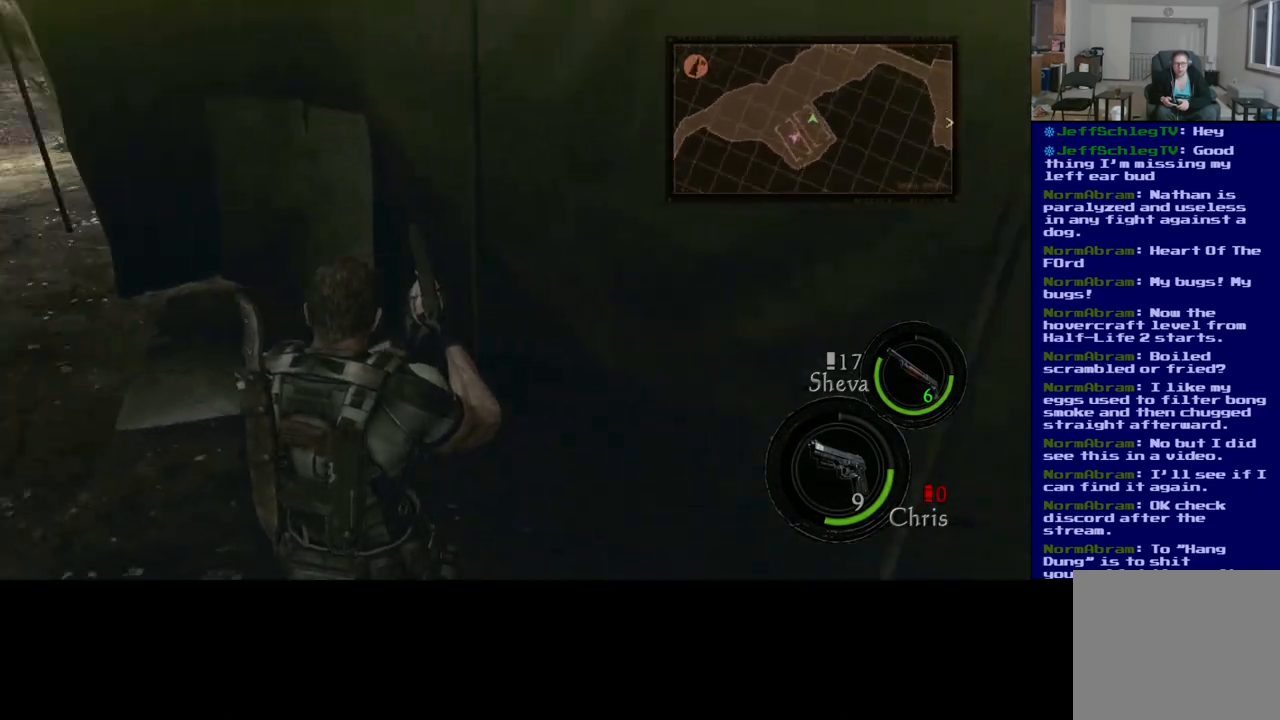
{"buttons": [], "left_stick": "up", "right_stick": "center", "events": [[150, "right_stick", "up-left"], [283, "right_stick", "center"]]}
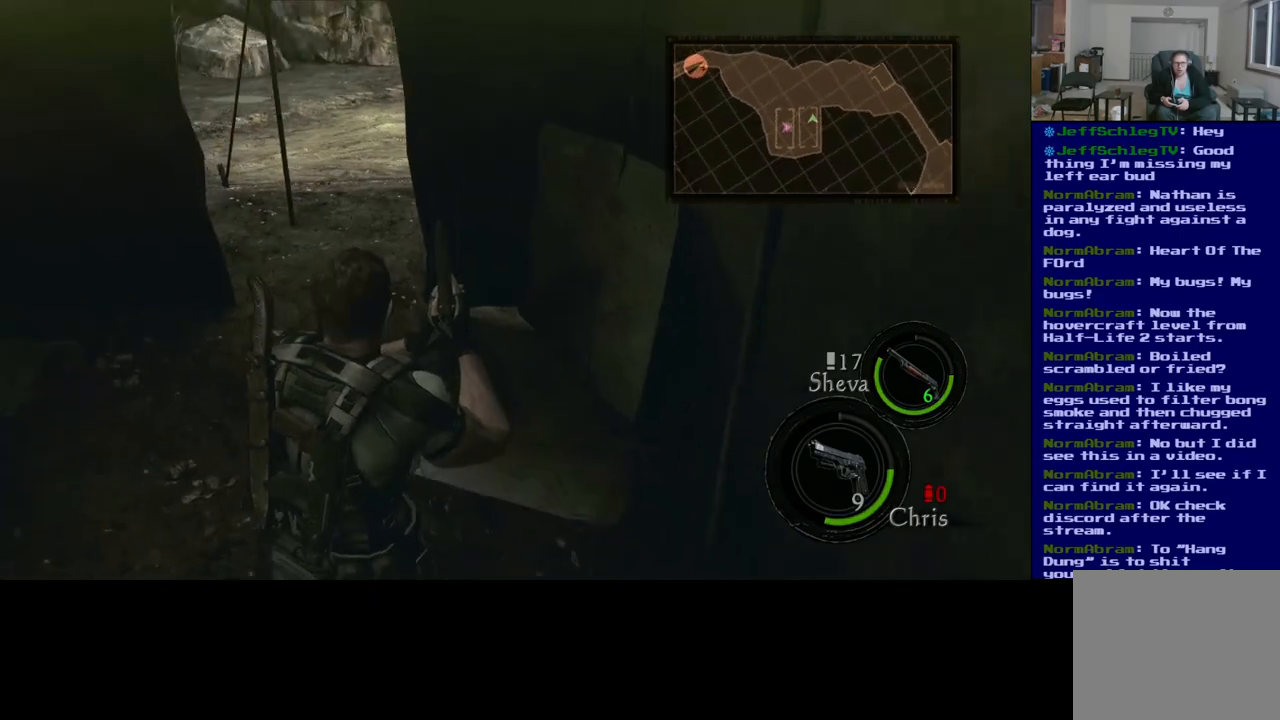
{"buttons": ["L3"], "left_stick": "up-left", "right_stick": "center", "events": [[167, "L3", "down"], [250, "left_stick", "up-left"]]}
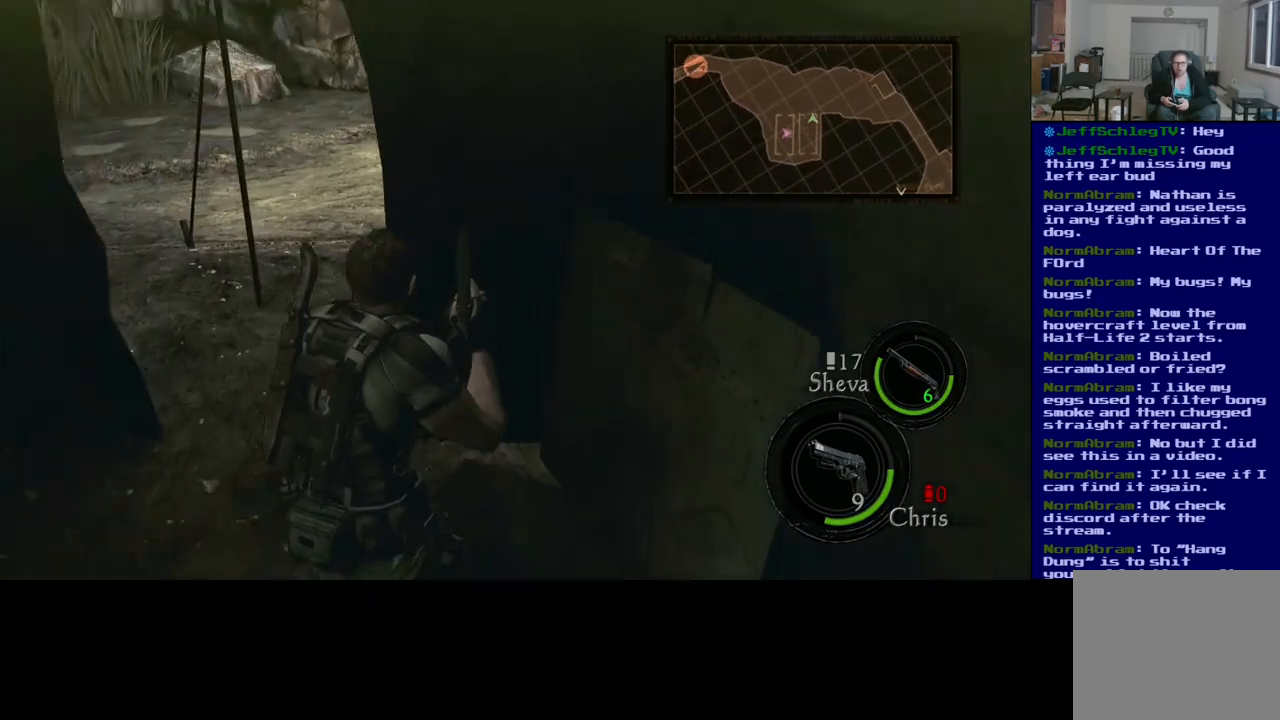
{"buttons": [], "left_stick": "left", "right_stick": "right", "events": [[217, "L3", "up"], [283, "right_stick", "right"], [333, "left_stick", "left"]]}
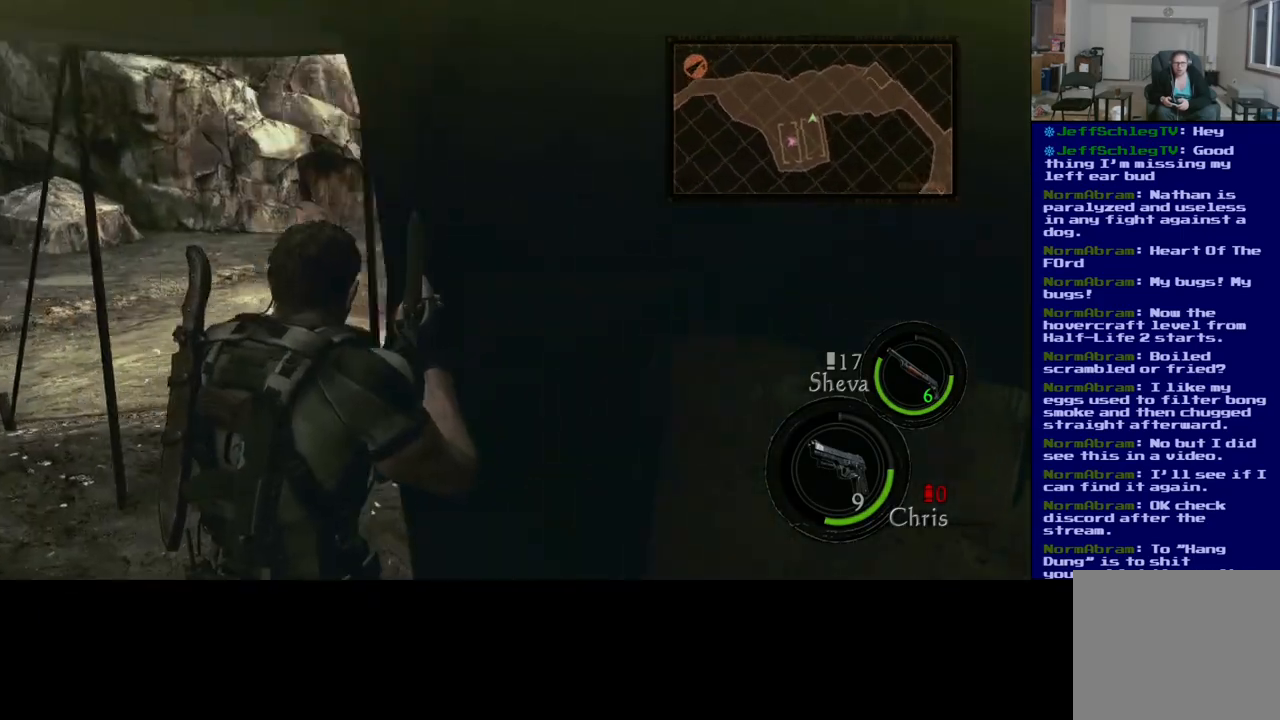
{"buttons": [], "left_stick": "left", "right_stick": "center", "events": [[183, "right_stick", "center"]]}
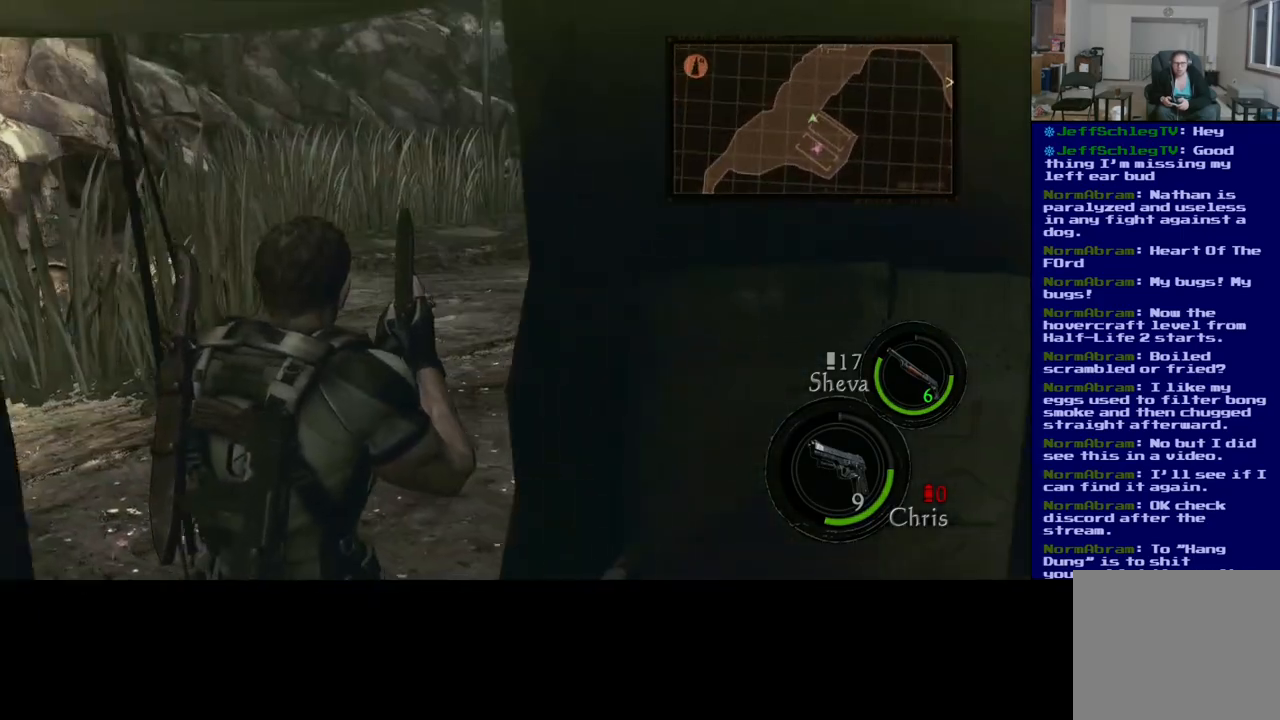
{"buttons": [], "left_stick": "left", "right_stick": "center", "events": []}